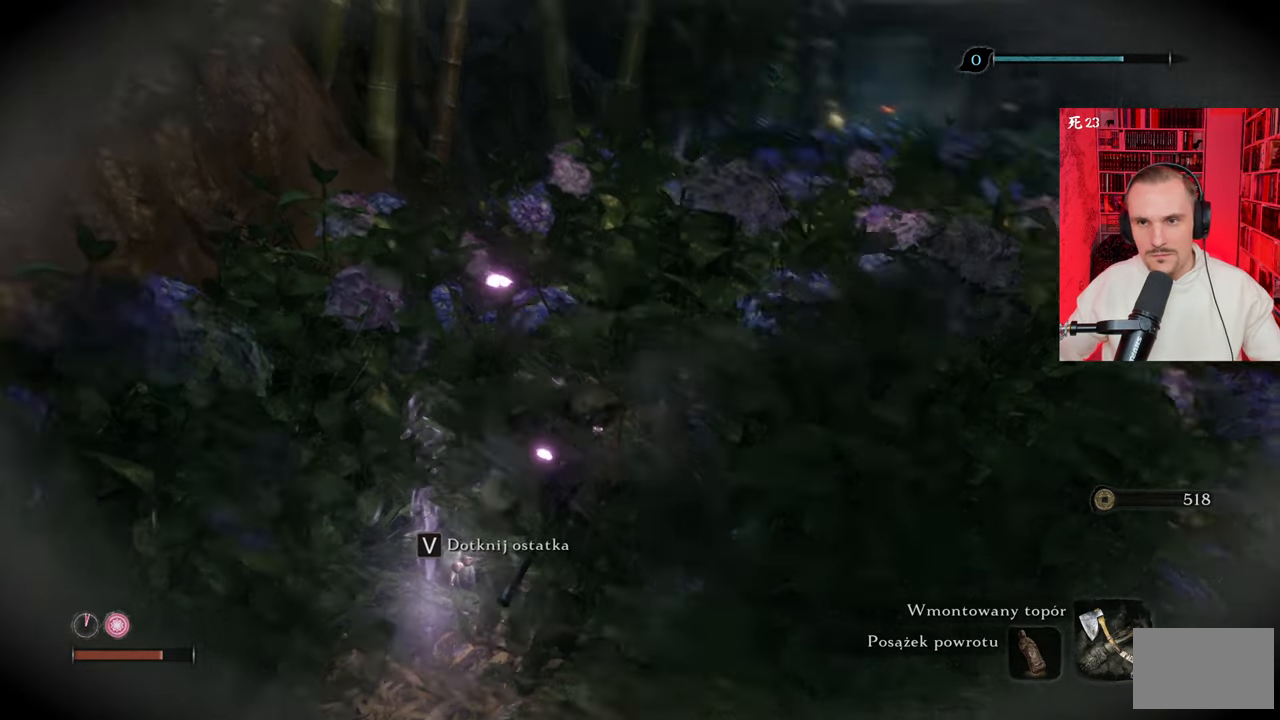
Gameplay with keyboard and mouse; each line is a JSON object with the keys and mouse buttons held at the frame after it. "events" lists presses ("down") and releases ("up") of "1", "2", "3", "4", "5", "a", "alt", "c", "caps_lock", "ctrl", "d", "e", "f", "g", "q", "r", "s", "shift", "space", "t", "tab", "v", "w", "x", "z" and "mouse_wheel" between this image and that frame as [ms after this image, input, new state], when the widget could be followed in between. "mouse_wheel" = the "wheel" button of the "mouse" list. No other keys are recorded. "wheel" means that the mouse wheel is clicked or scrolled. Not read: mouse_move.
{"keys": ["w"], "mouse": [], "events": [[467, "w", "down"]]}
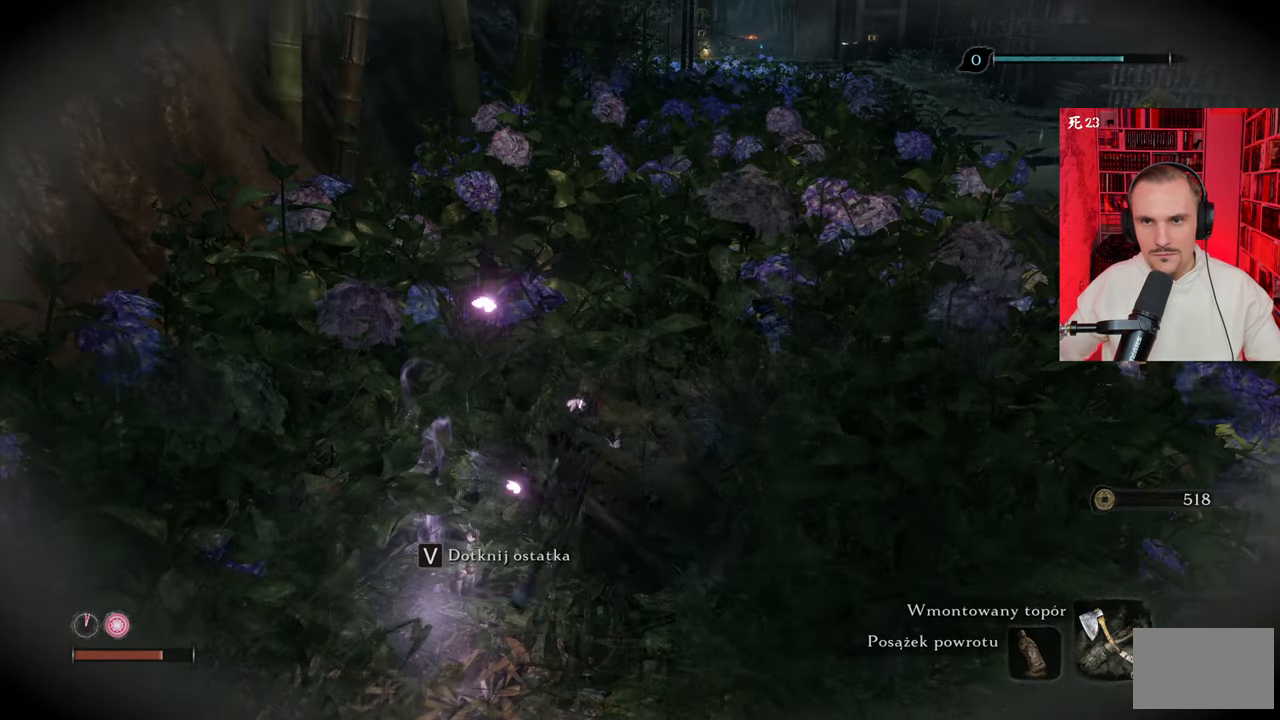
{"keys": ["w"], "mouse": [], "events": []}
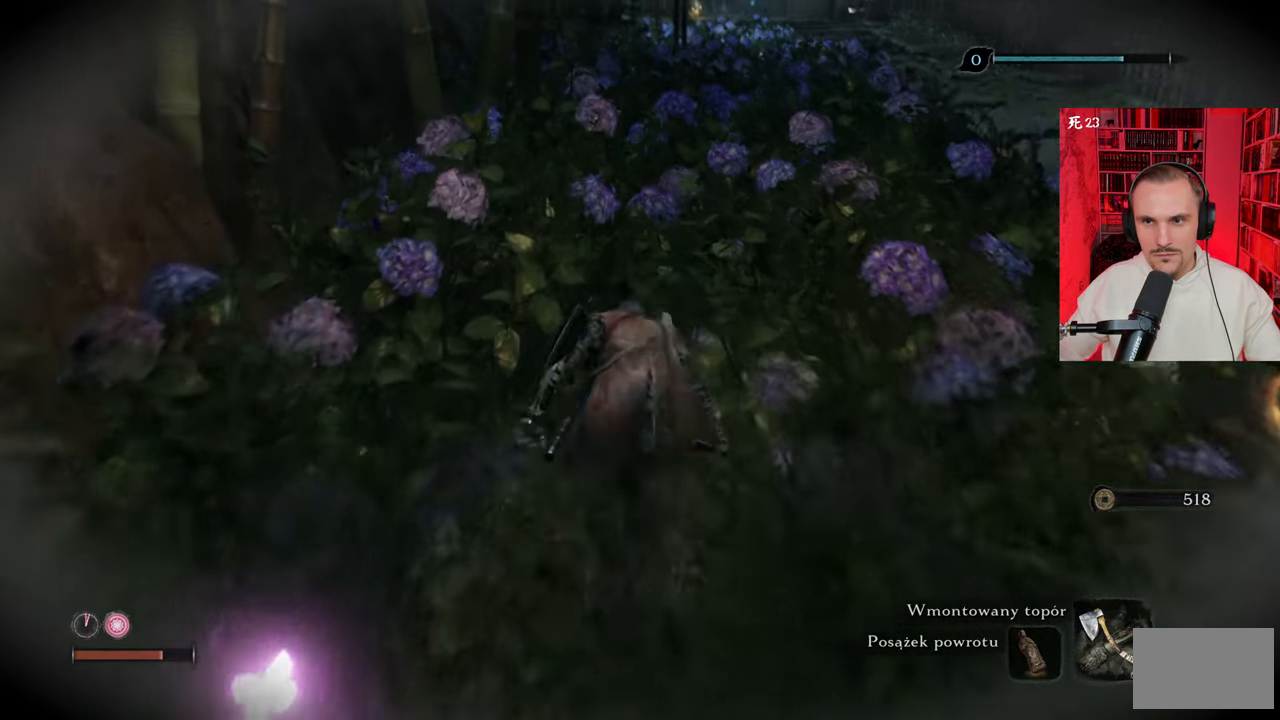
{"keys": ["w"], "mouse": [], "events": []}
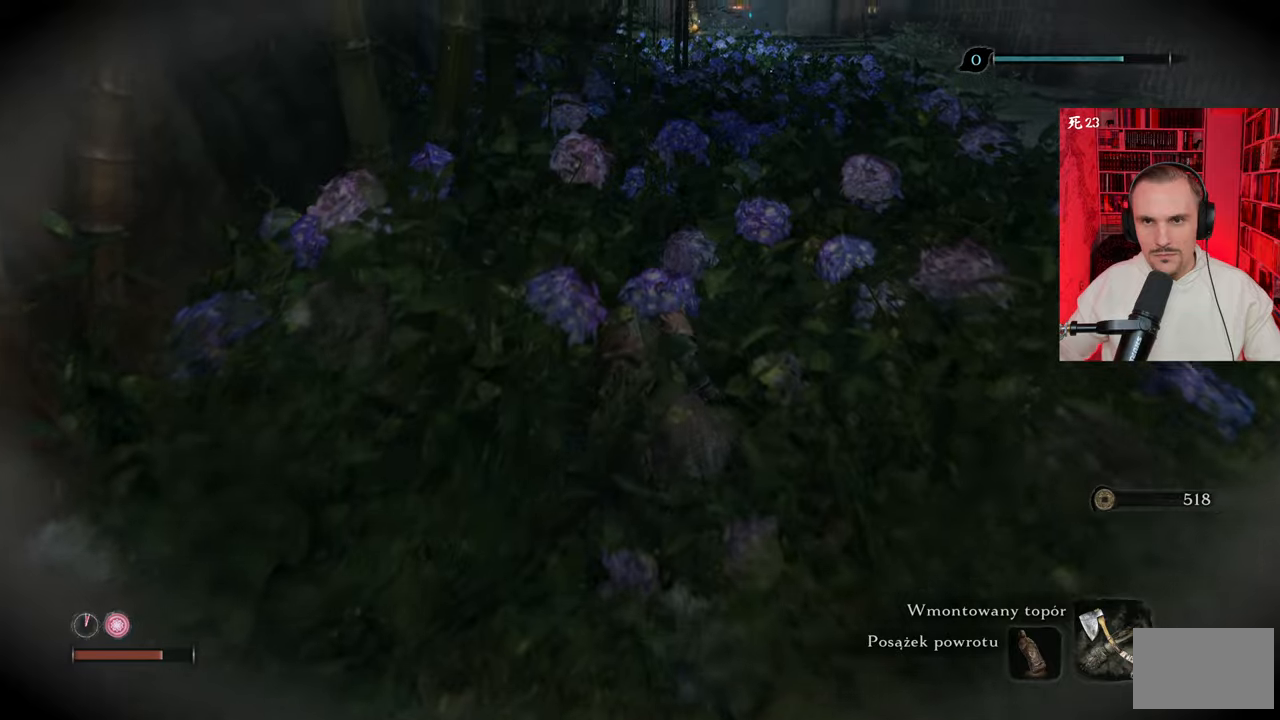
{"keys": ["w"], "mouse": [], "events": []}
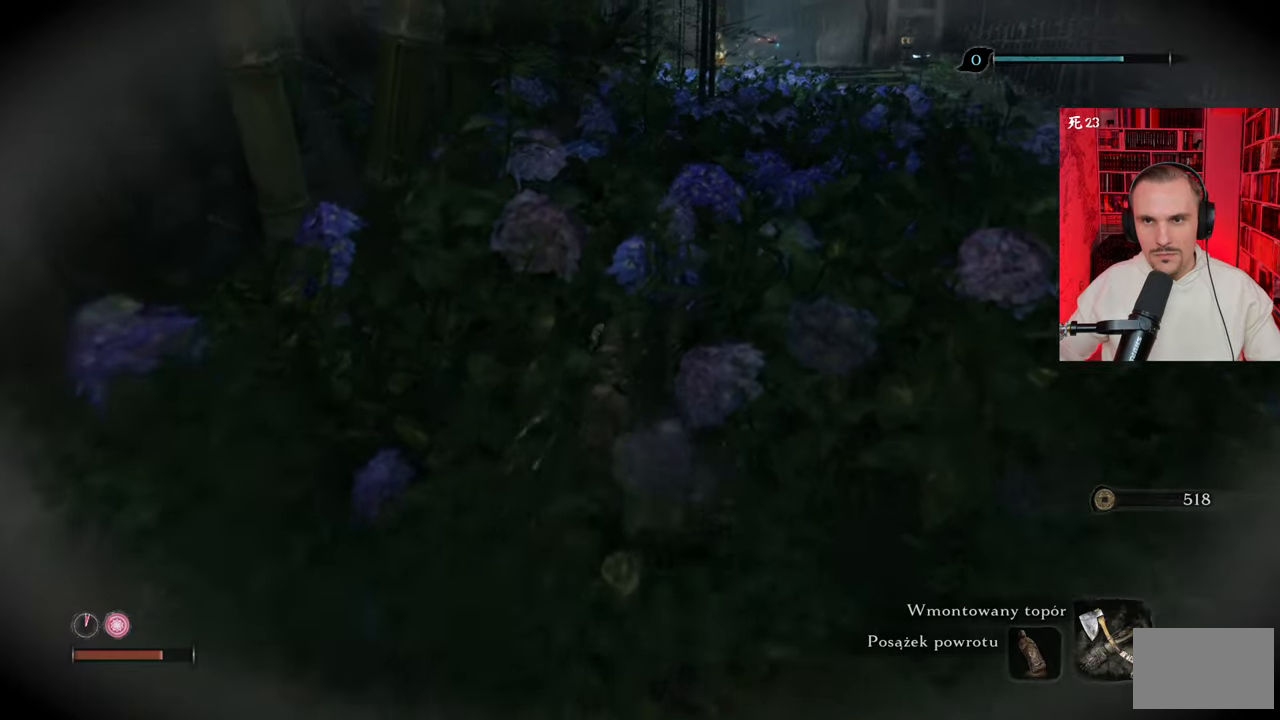
{"keys": [], "mouse": [], "events": [[50, "w", "up"], [283, "tab", "down"], [417, "tab", "up"]]}
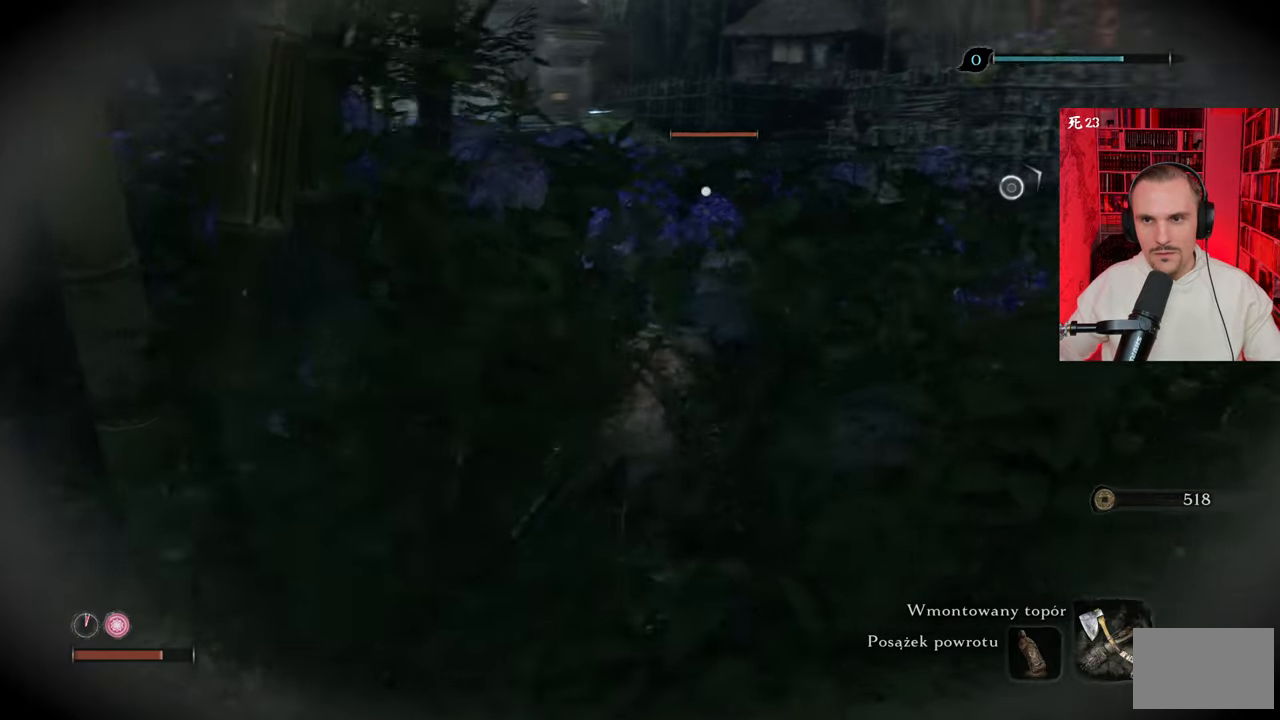
{"keys": [], "mouse": [], "events": []}
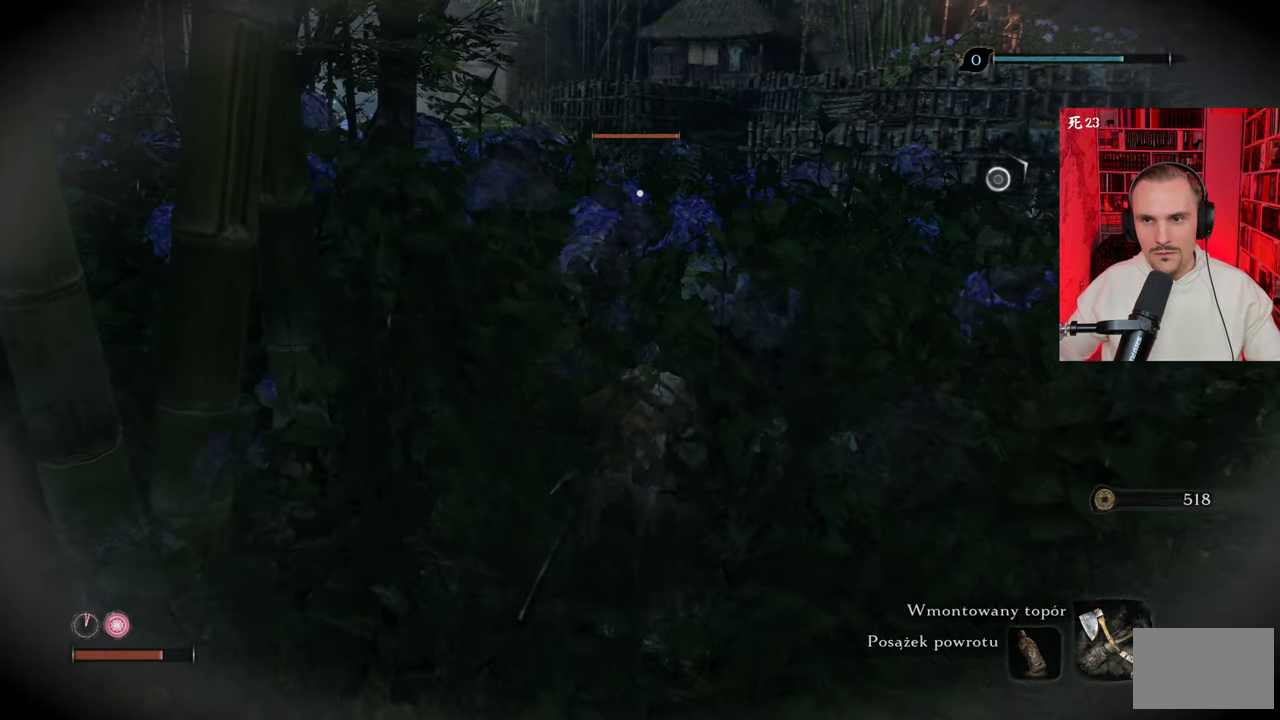
{"keys": [], "mouse": [], "events": [[217, "tab", "down"], [333, "tab", "up"]]}
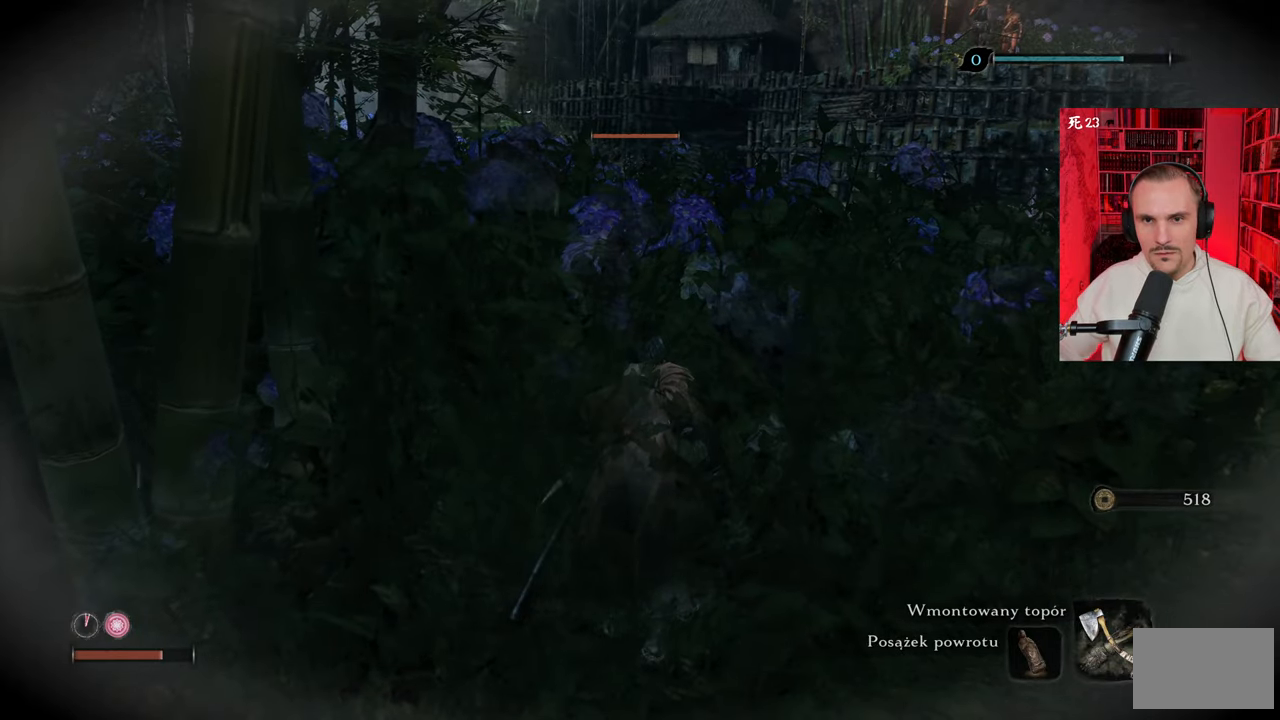
{"keys": [], "mouse": [], "events": []}
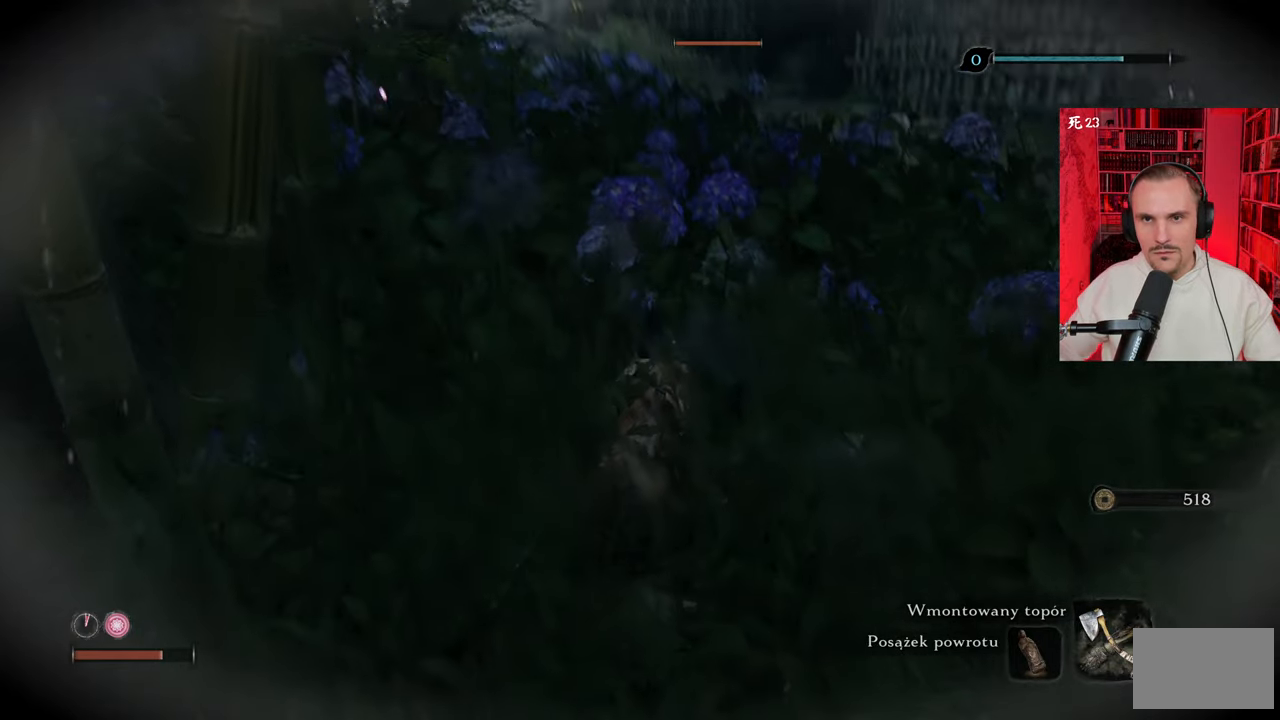
{"keys": ["w"], "mouse": [], "events": [[483, "w", "down"]]}
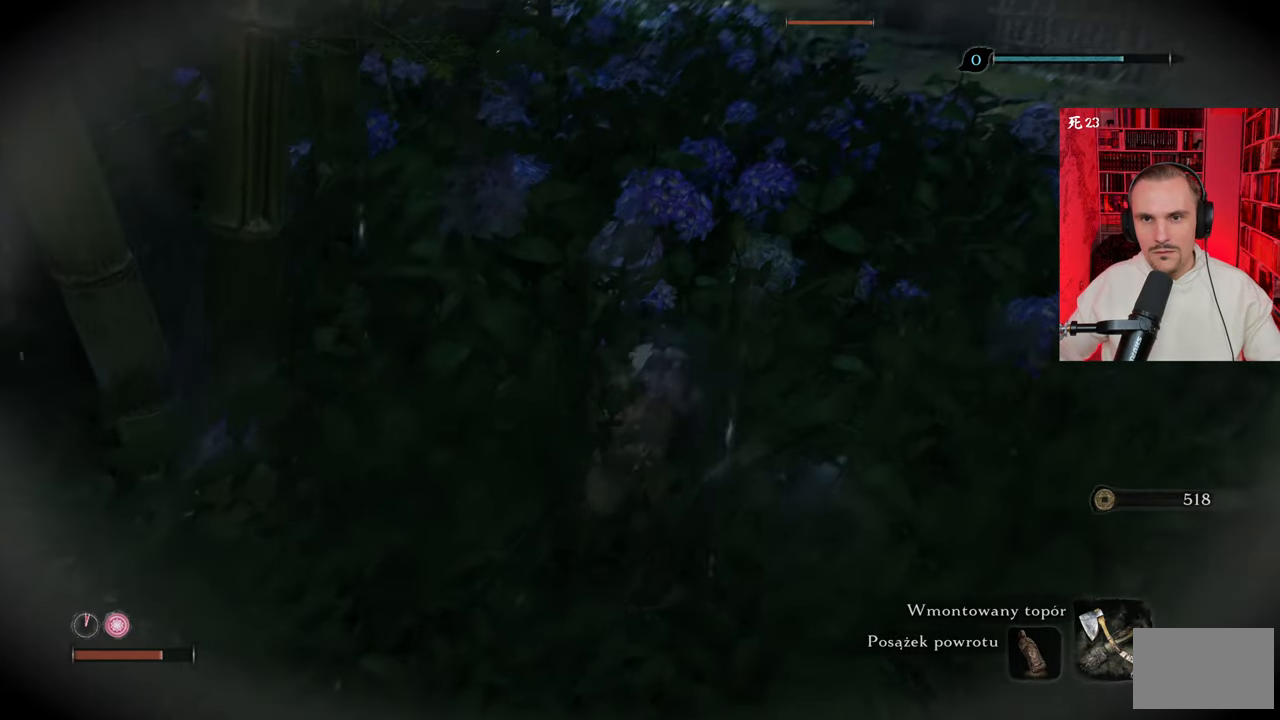
{"keys": ["w"], "mouse": [], "events": [[167, "d", "down"], [500, "d", "up"]]}
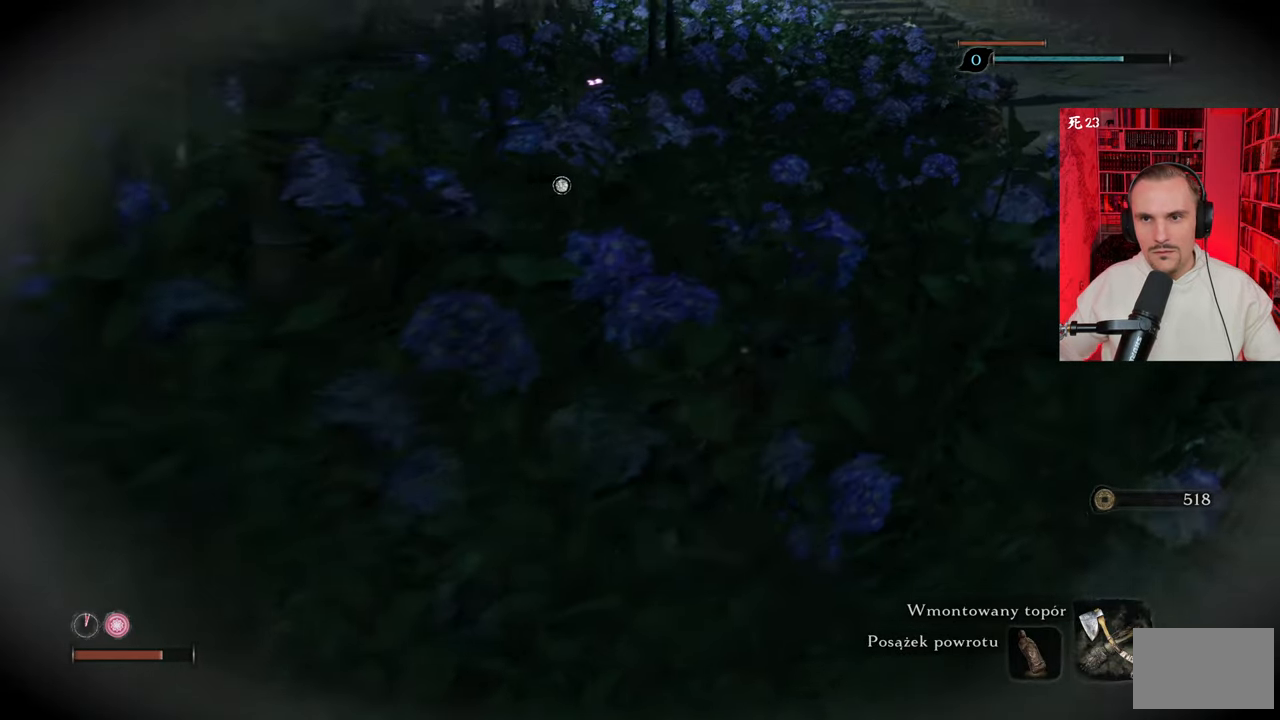
{"keys": ["d", "w"], "mouse": [], "events": [[467, "d", "down"]]}
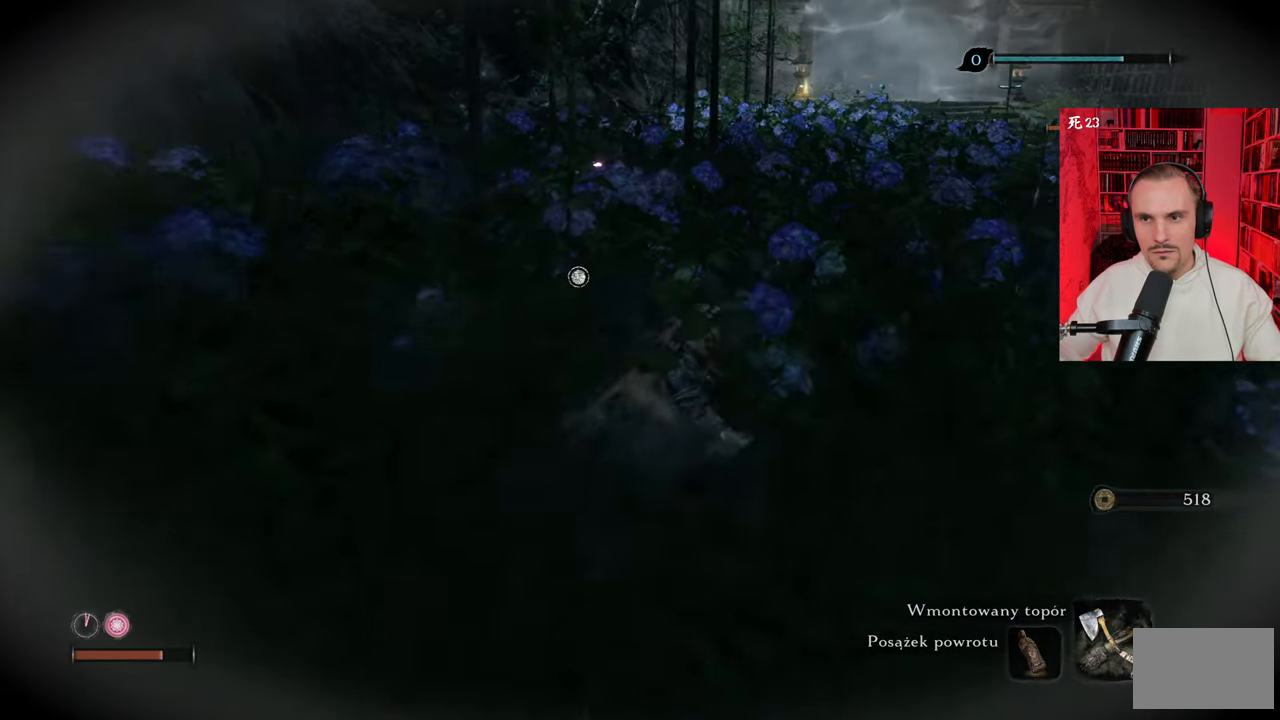
{"keys": [], "mouse": [], "events": [[200, "d", "up"], [250, "w", "up"]]}
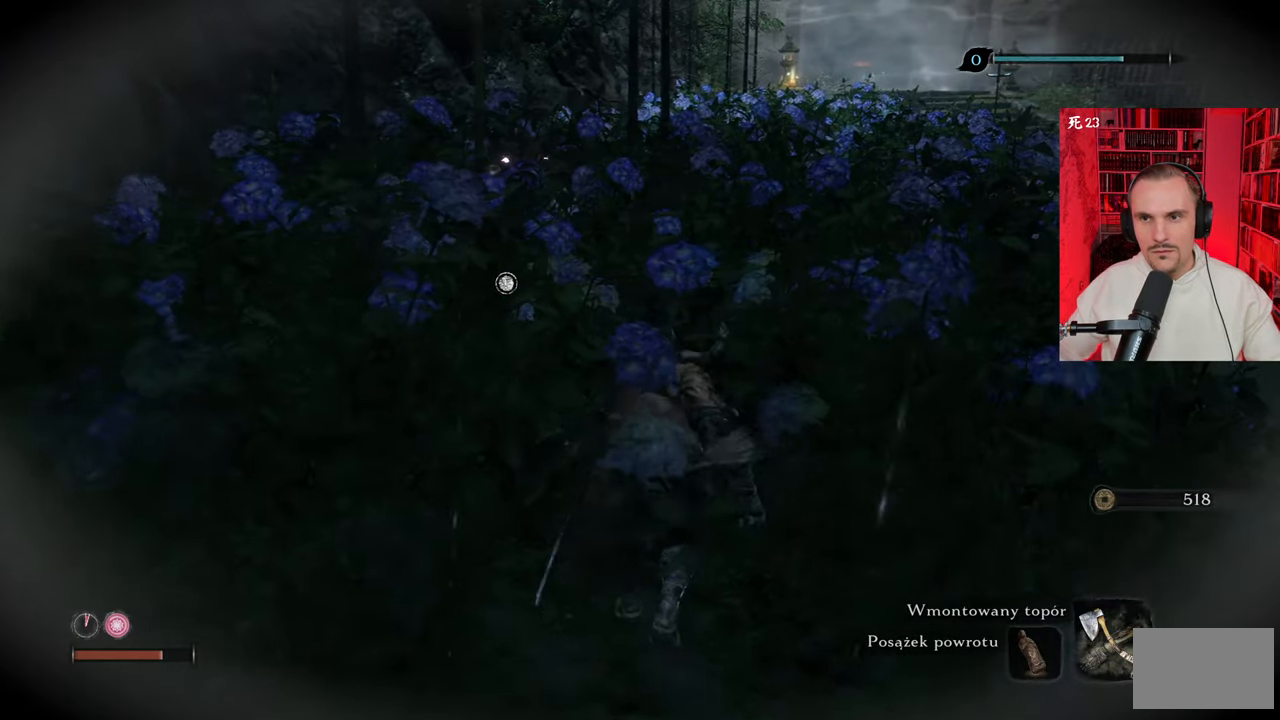
{"keys": [], "mouse": [], "events": []}
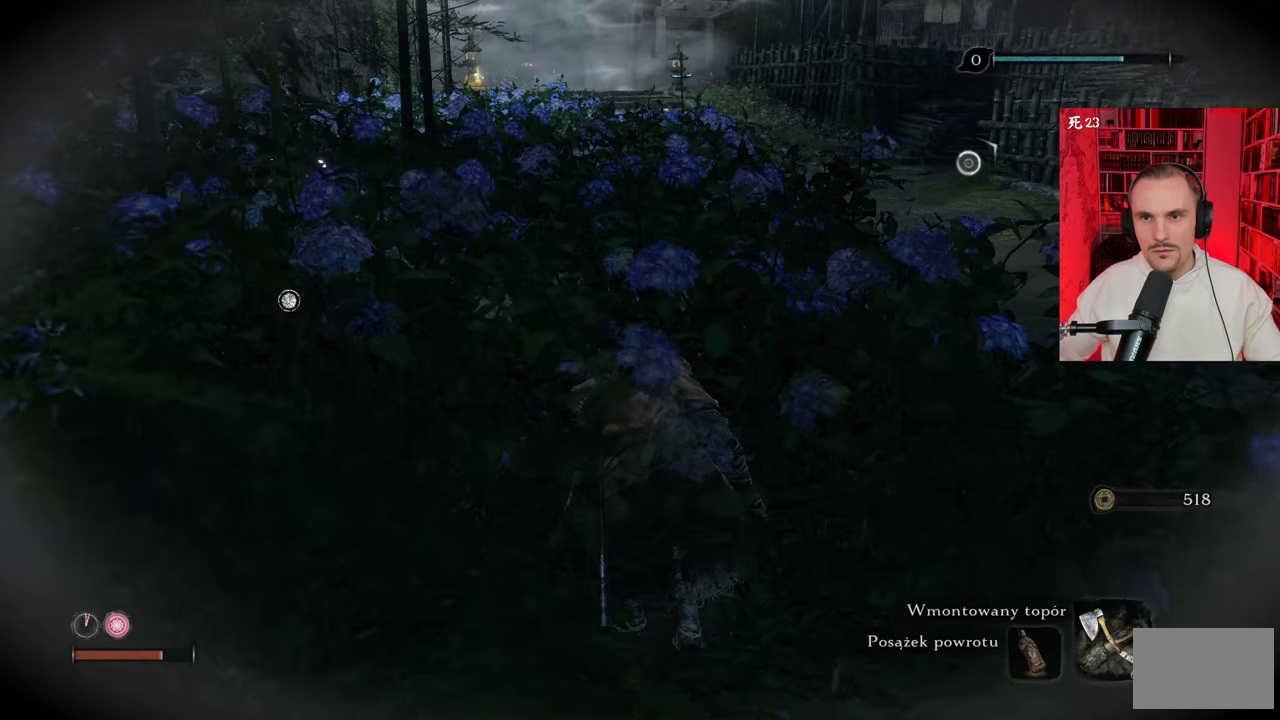
{"keys": [], "mouse": [], "events": []}
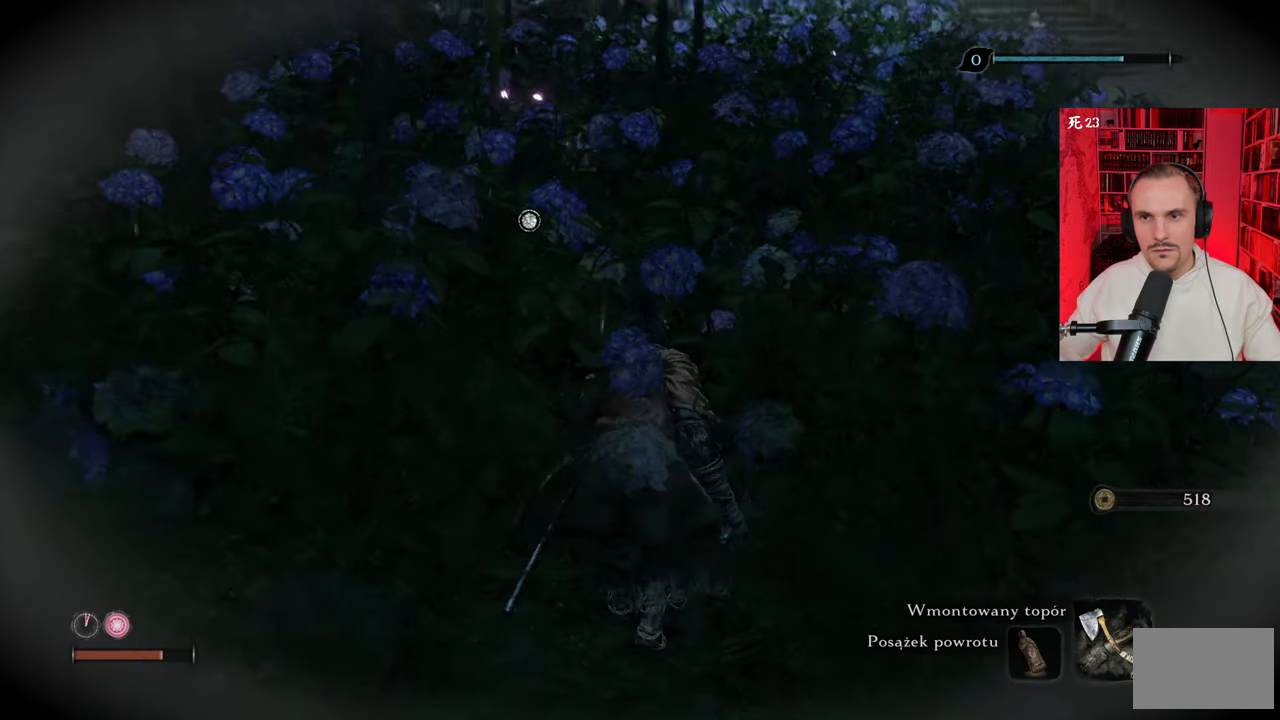
{"keys": [], "mouse": [], "events": []}
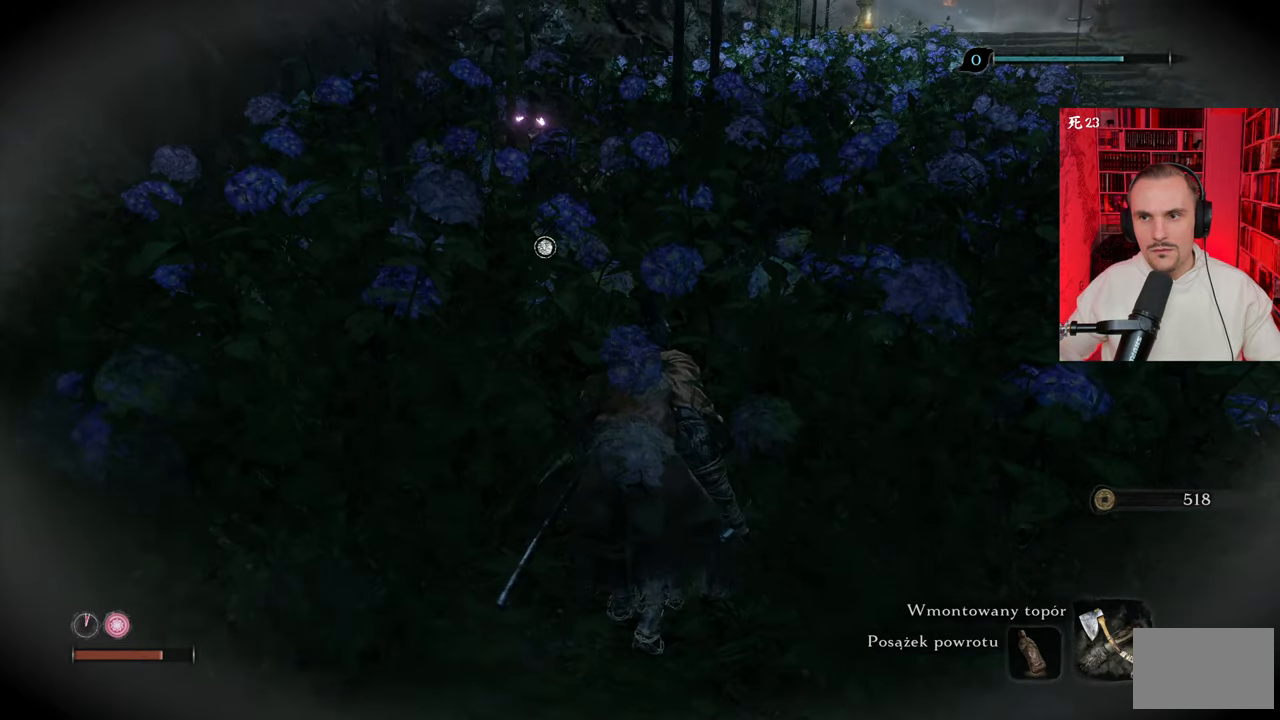
{"keys": ["w"], "mouse": [], "events": [[100, "w", "down"]]}
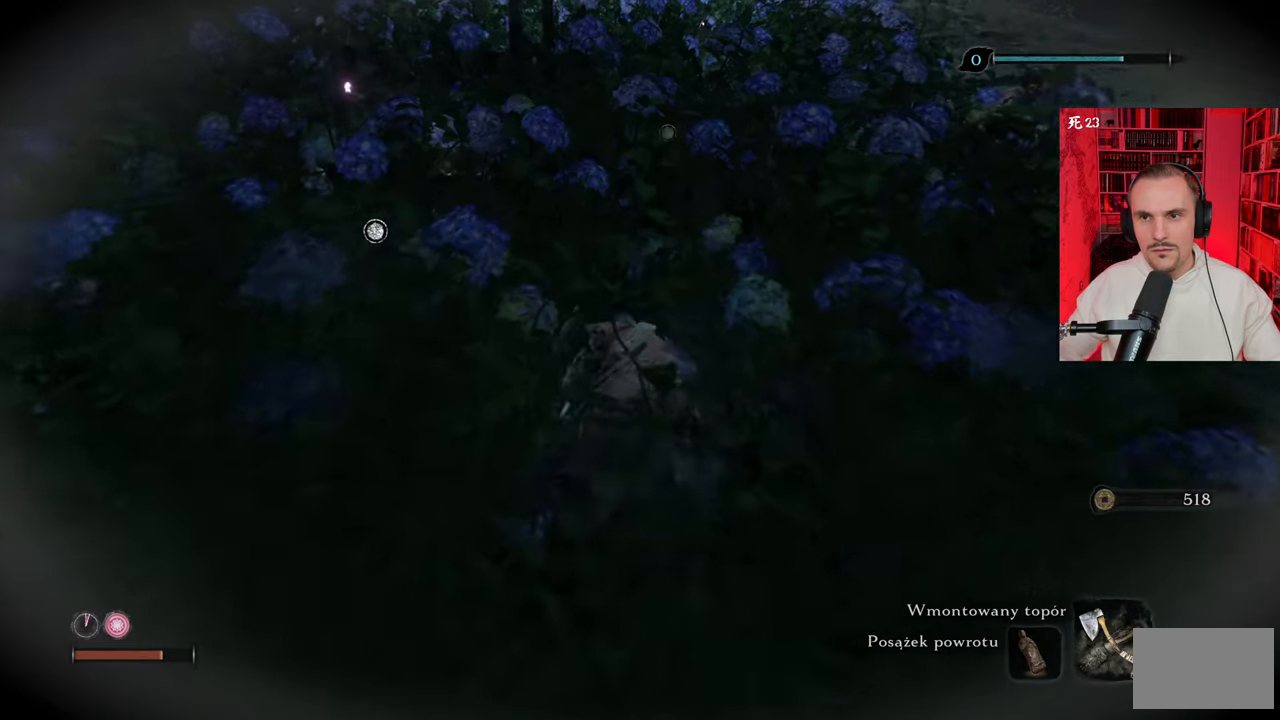
{"keys": [], "mouse": [], "events": [[433, "w", "up"]]}
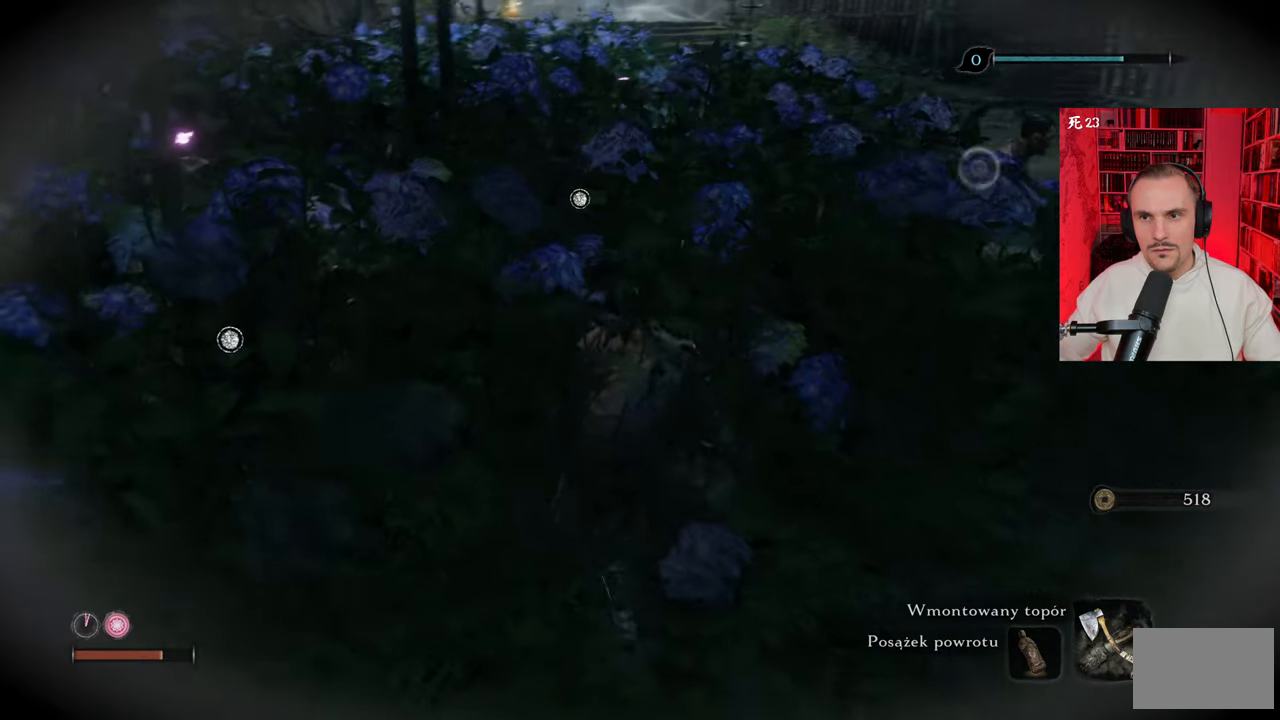
{"keys": [], "mouse": [], "events": []}
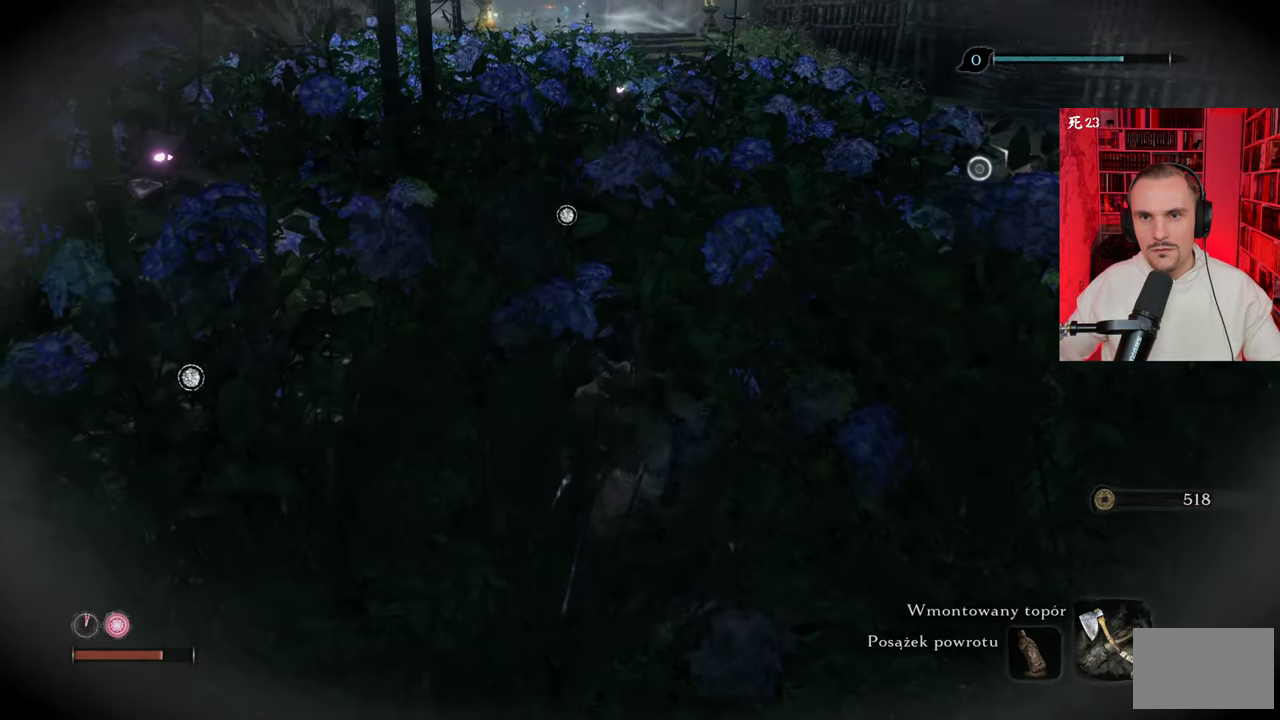
{"keys": [], "mouse": [], "events": [[283, "tab", "down"], [400, "tab", "up"]]}
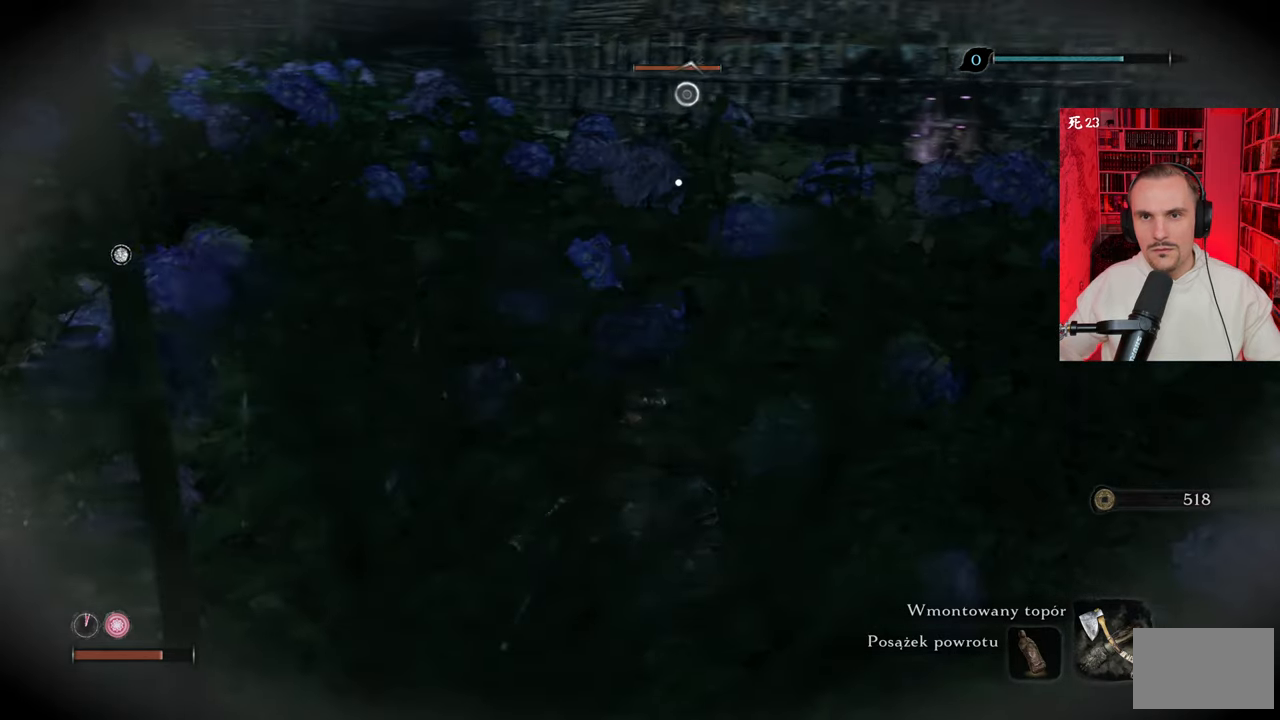
{"keys": [], "mouse": [], "events": []}
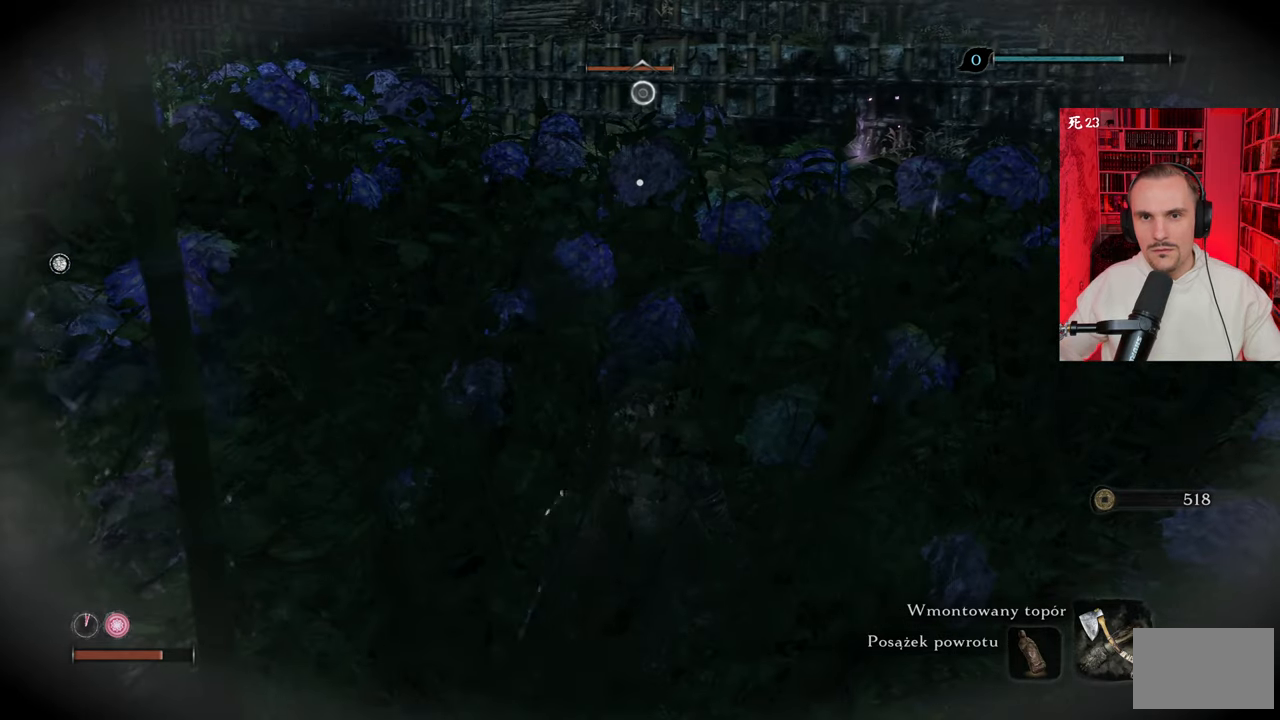
{"keys": ["w"], "mouse": [], "events": [[33, "a", "down"], [33, "w", "down"], [317, "a", "up"]]}
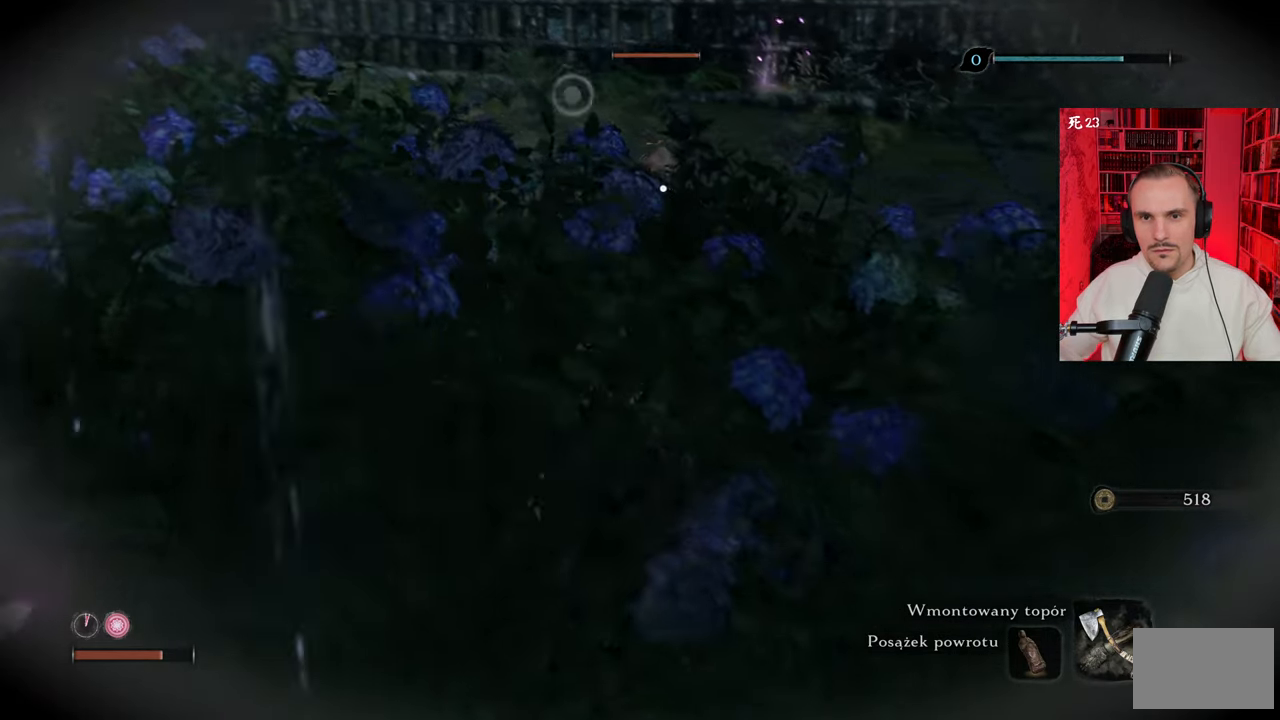
{"keys": [], "mouse": [], "events": [[117, "w", "up"]]}
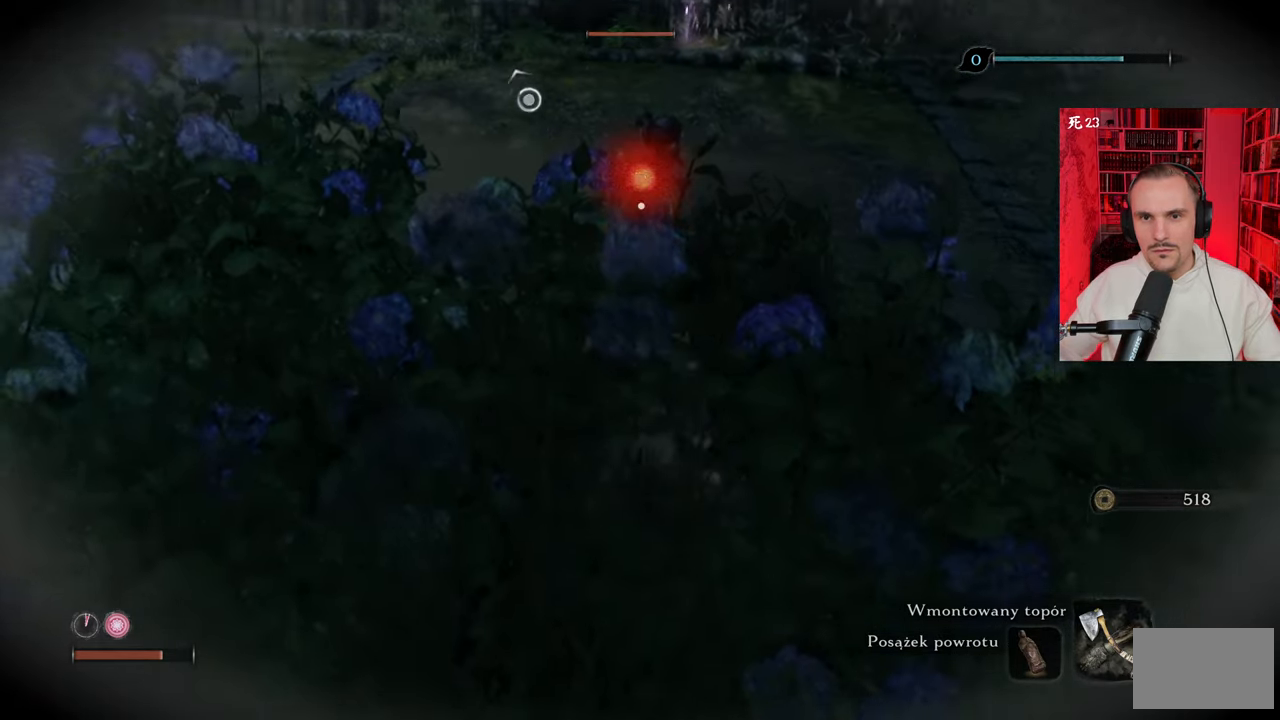
{"keys": [], "mouse": [], "events": []}
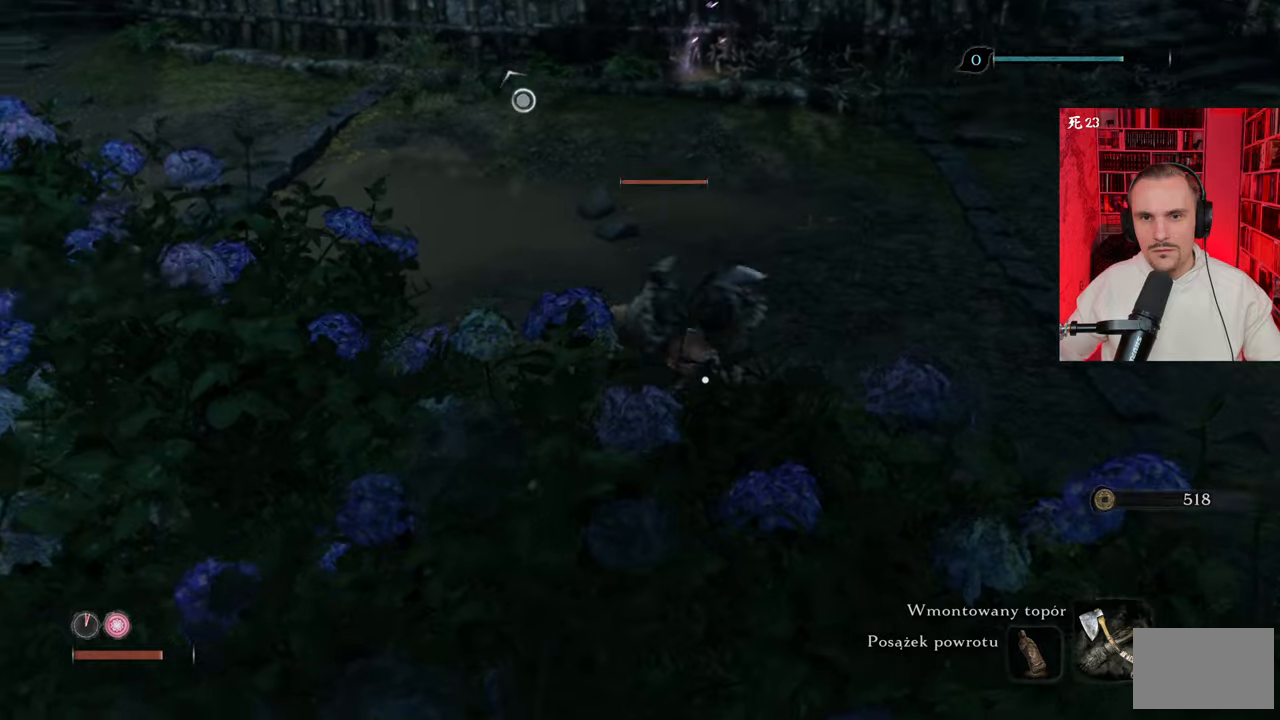
{"keys": [], "mouse": [], "events": []}
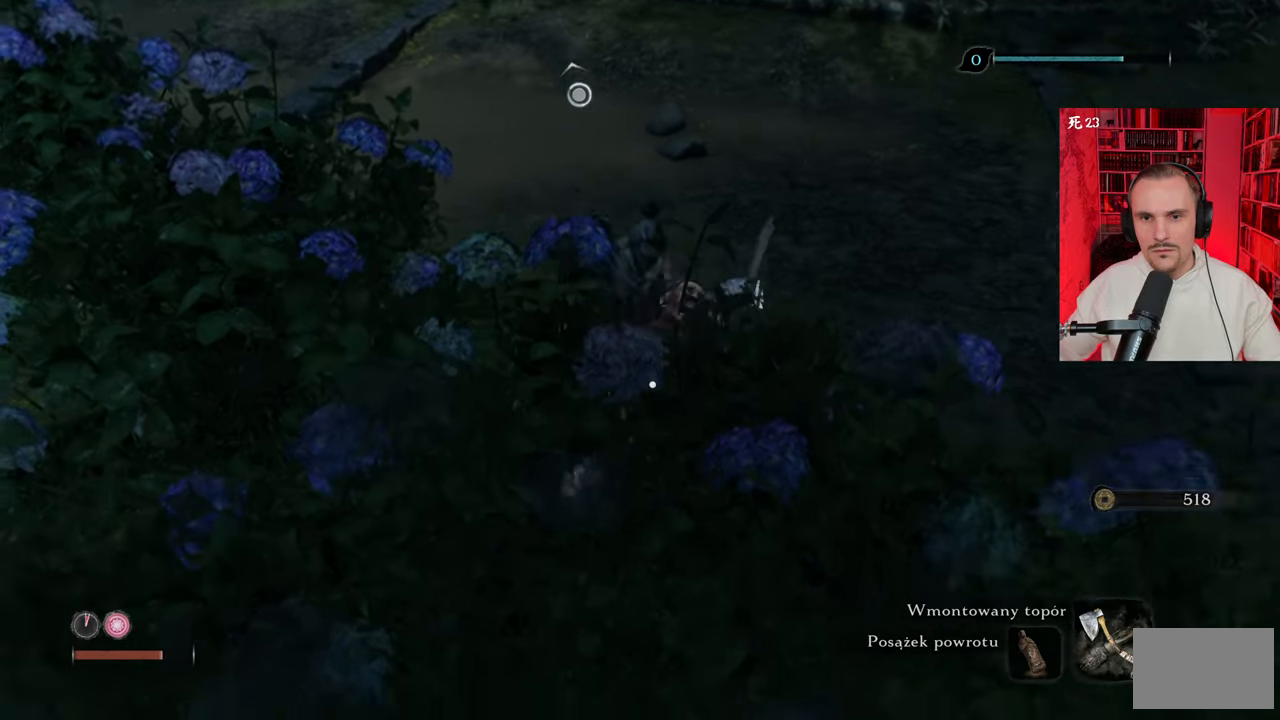
{"keys": [], "mouse": [], "events": []}
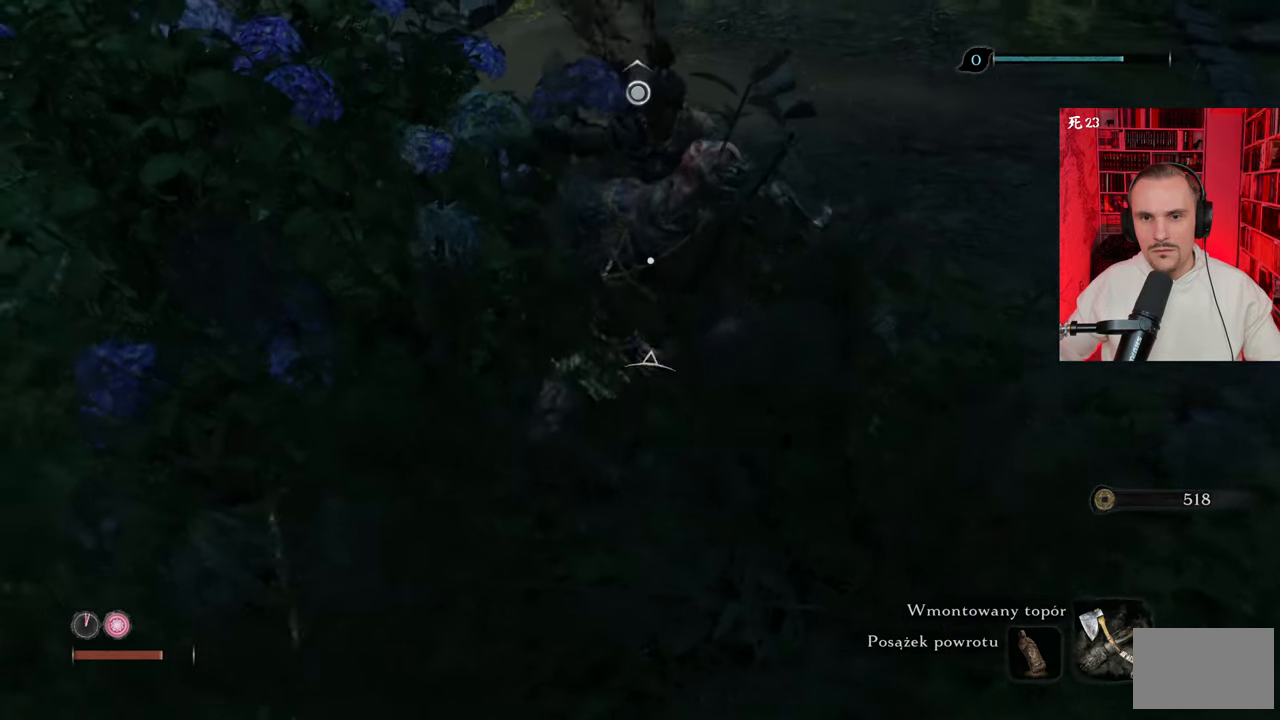
{"keys": [], "mouse": [], "events": []}
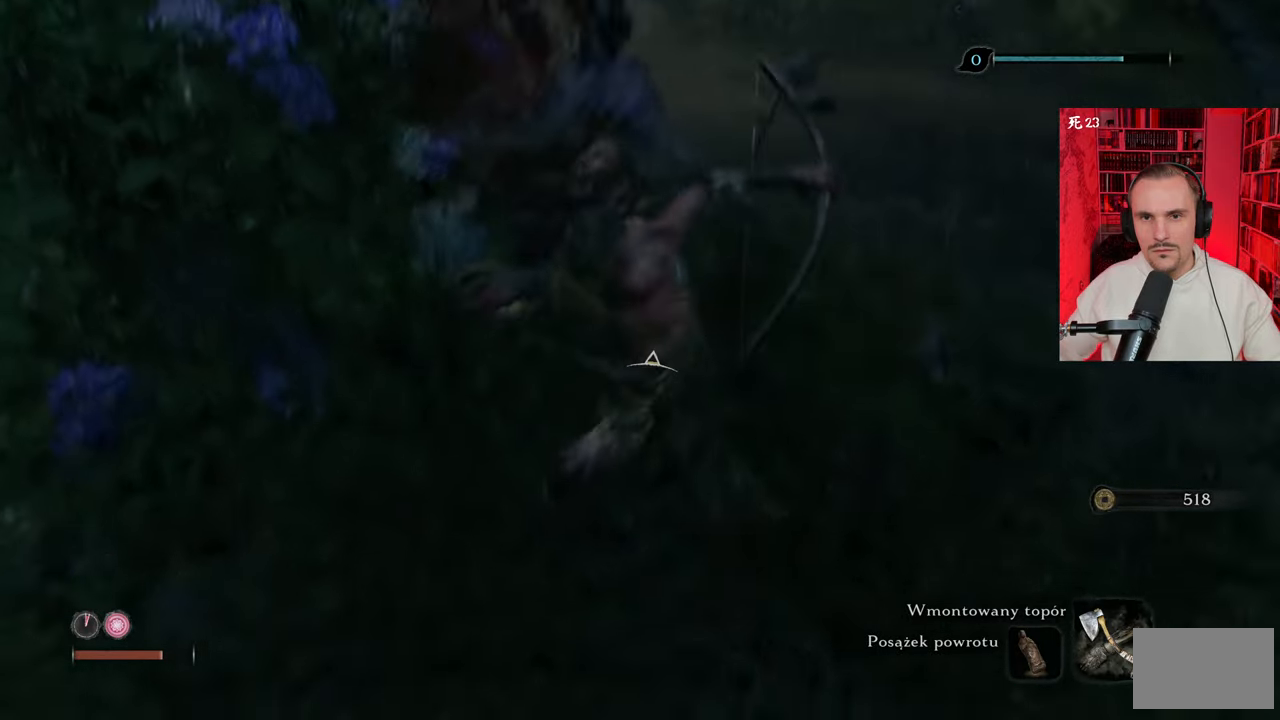
{"keys": ["s"], "mouse": [], "events": [[383, "s", "down"]]}